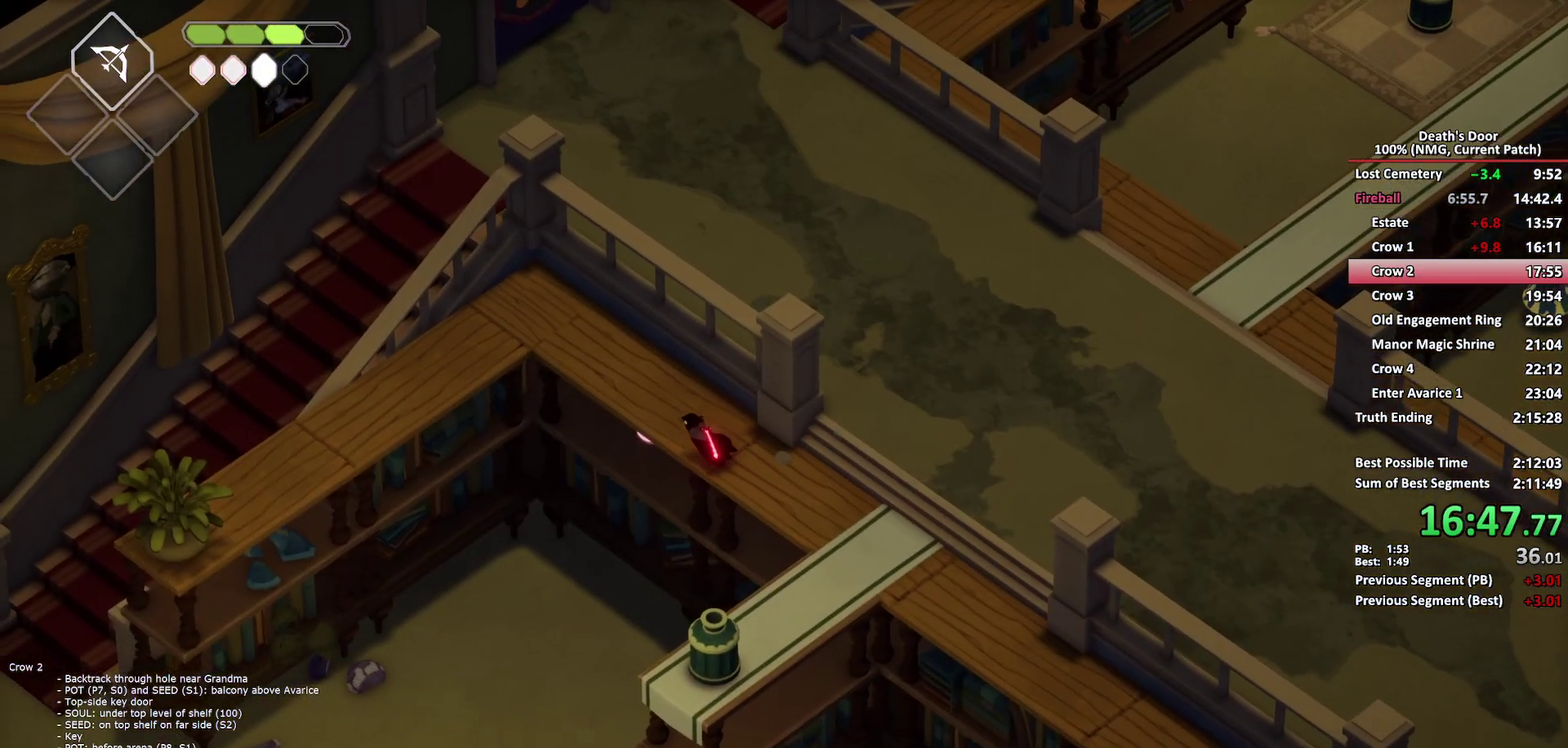
Gameplay with a controller (Xbox layout); each line is a JSON object with the inputs held at the frame after it. "events" lists button and stick changes between this image and that frame as [ms after this image, input, new state], when the widget could be followed in between.
{"buttons": [], "left_stick": "up-right", "right_stick": "center", "events": [[183, "left_stick", "up-left"], [367, "left_stick", "up"], [400, "Y", "down"], [417, "left_stick", "up-right"], [483, "Y", "up"]]}
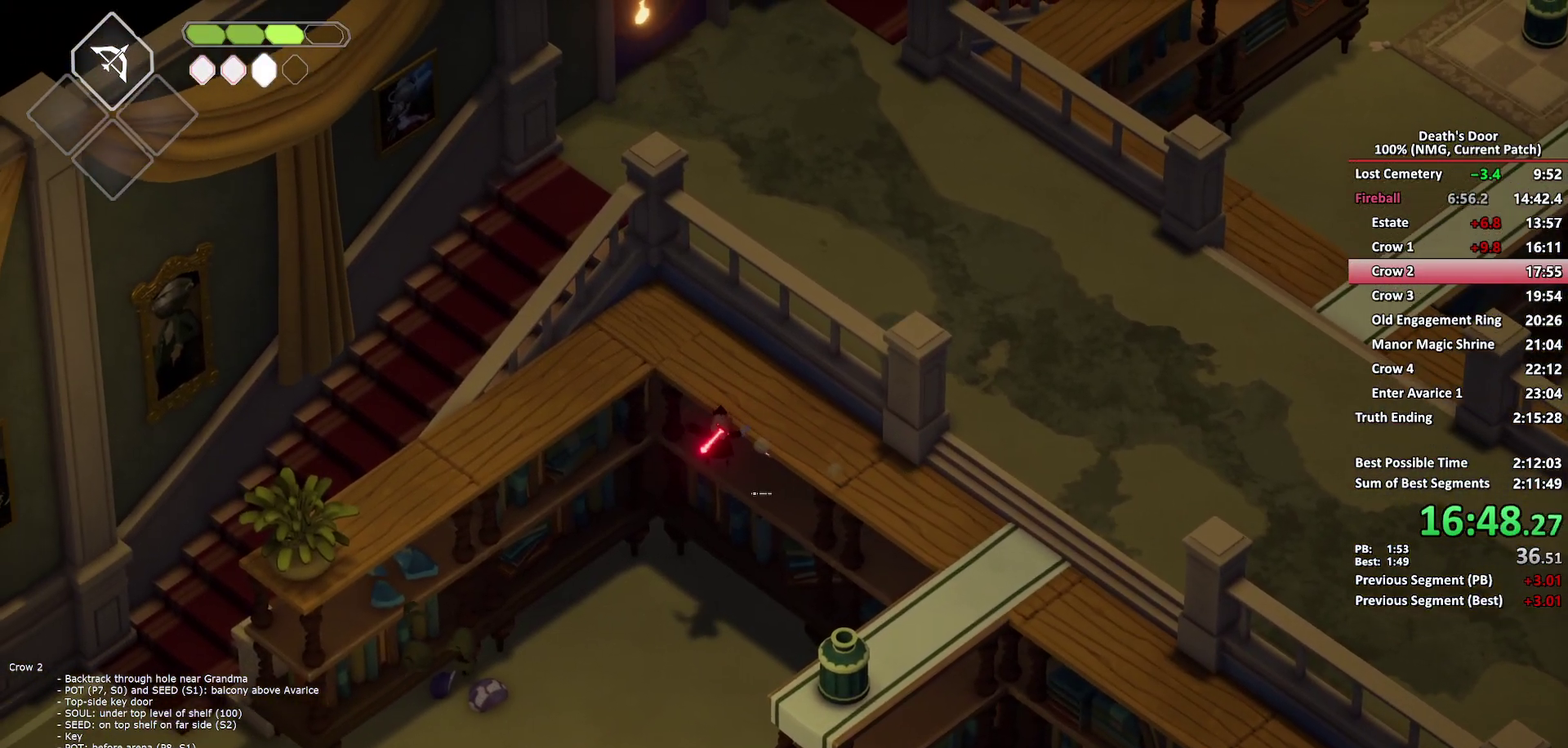
{"buttons": [], "left_stick": "down-left", "right_stick": "center", "events": [[50, "Y", "down"], [133, "Y", "up"], [183, "Y", "down"], [267, "left_stick", "up"], [300, "Y", "up"], [350, "left_stick", "left"], [400, "left_stick", "down-left"], [417, "A", "down"], [500, "A", "up"]]}
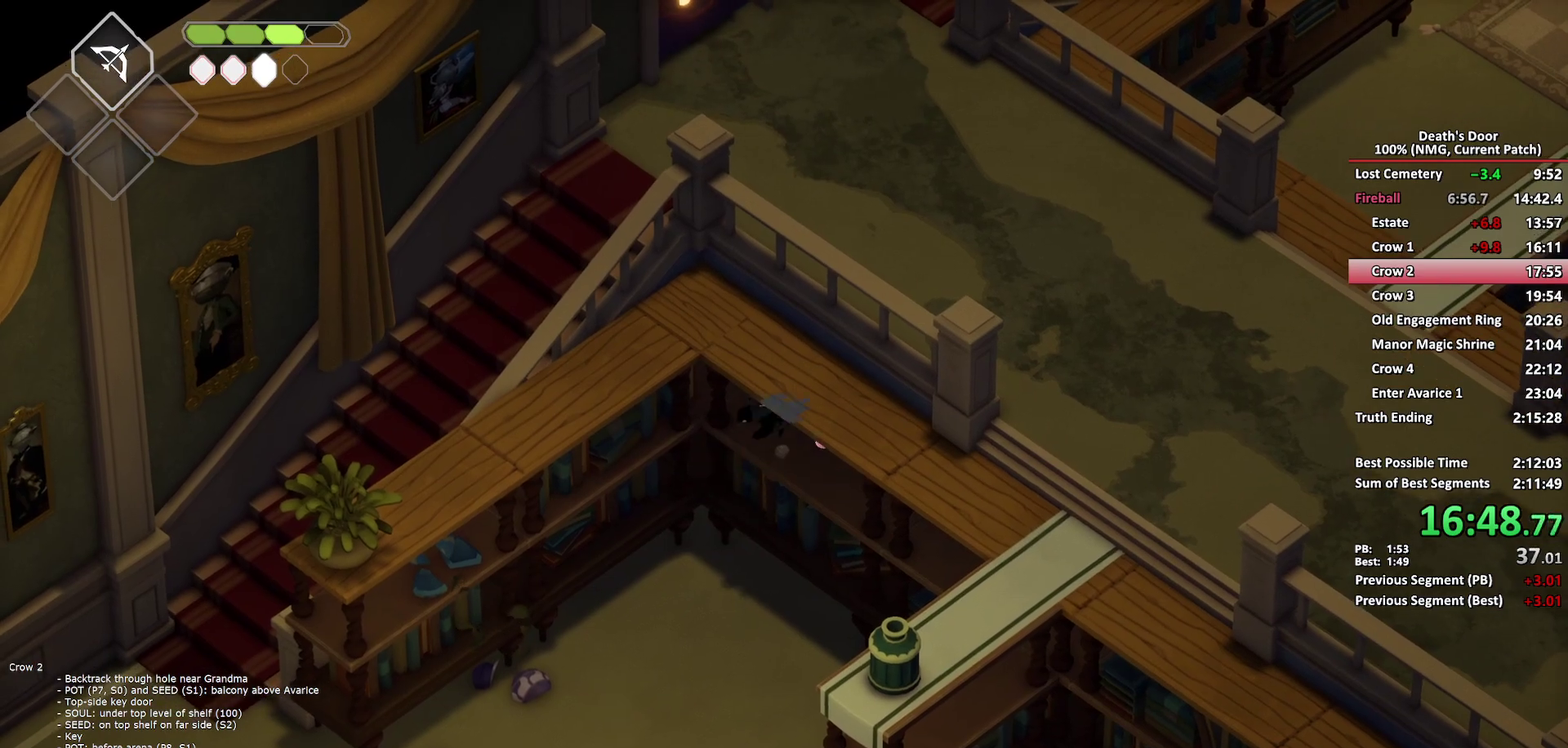
{"buttons": [], "left_stick": "down-left", "right_stick": "center", "events": [[83, "A", "down"], [167, "A", "up"], [250, "A", "down"], [317, "A", "up"], [383, "A", "down"], [500, "A", "up"]]}
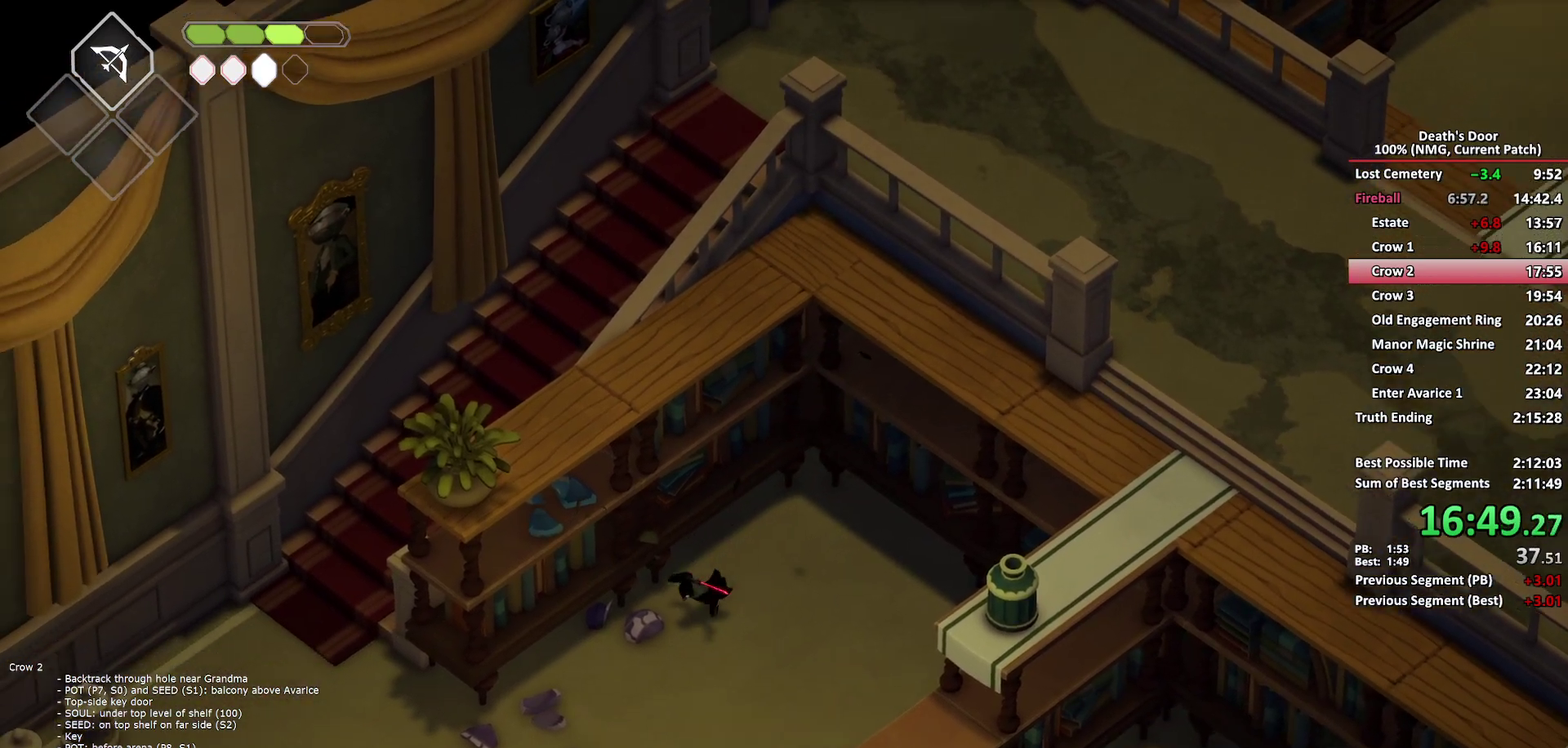
{"buttons": [], "left_stick": "down-left", "right_stick": "center", "events": [[233, "A", "down"], [300, "A", "up"], [367, "A", "down"], [467, "A", "up"]]}
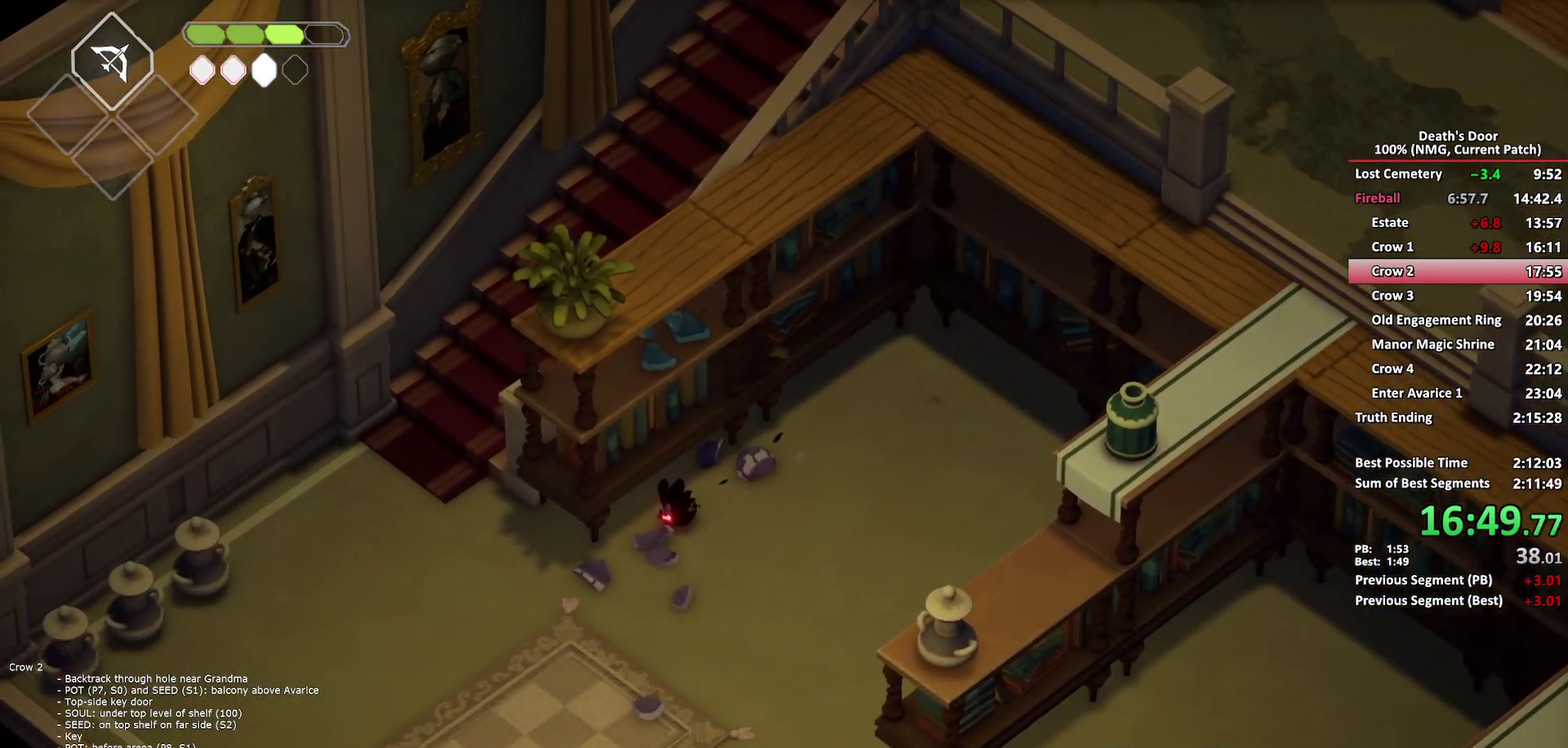
{"buttons": [], "left_stick": "up-left", "right_stick": "center", "events": [[33, "A", "down"], [133, "A", "up"], [200, "A", "down"], [250, "left_stick", "left"], [300, "A", "up"], [333, "left_stick", "up-left"]]}
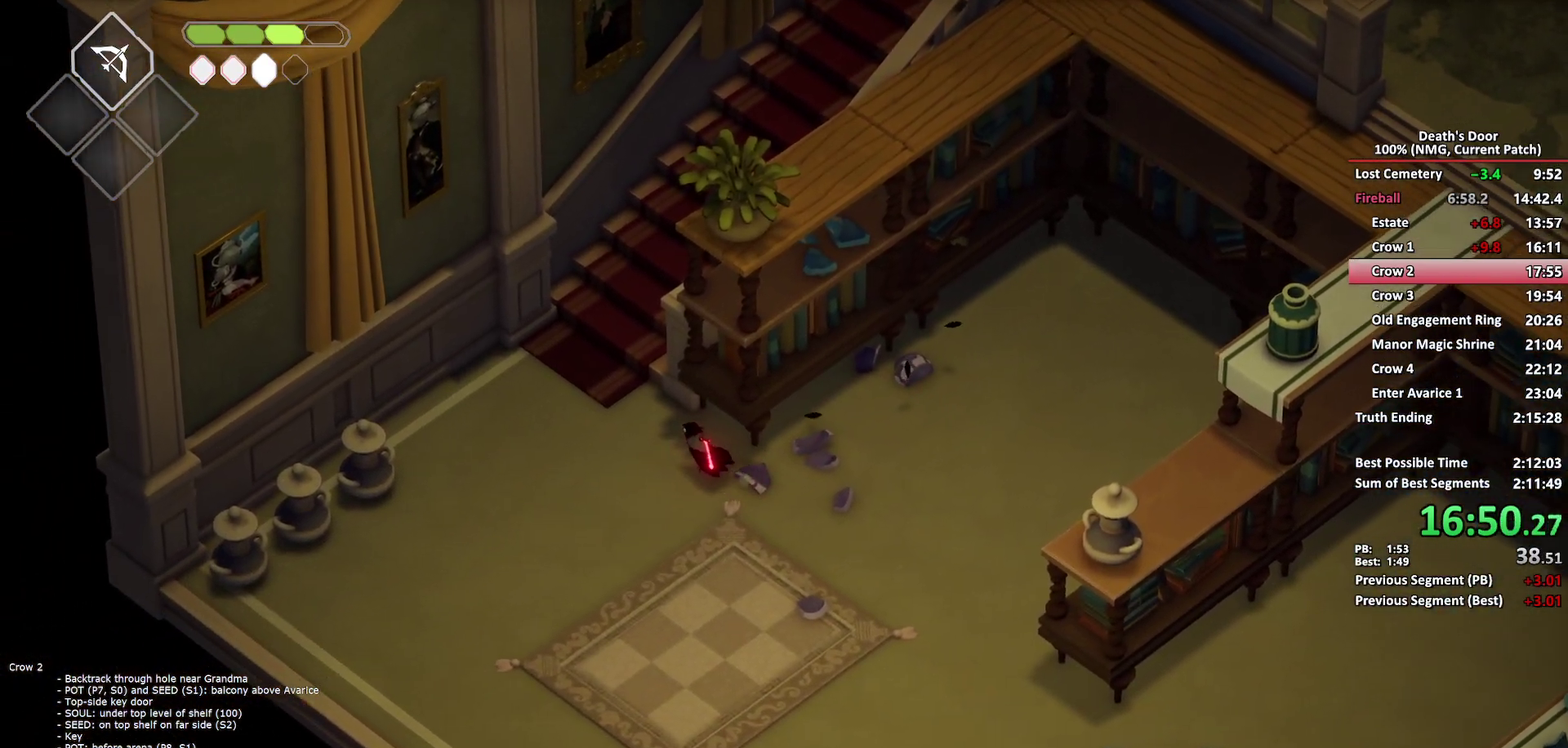
{"buttons": [], "left_stick": "up-right", "right_stick": "center", "events": [[383, "left_stick", "up"], [467, "left_stick", "up-right"]]}
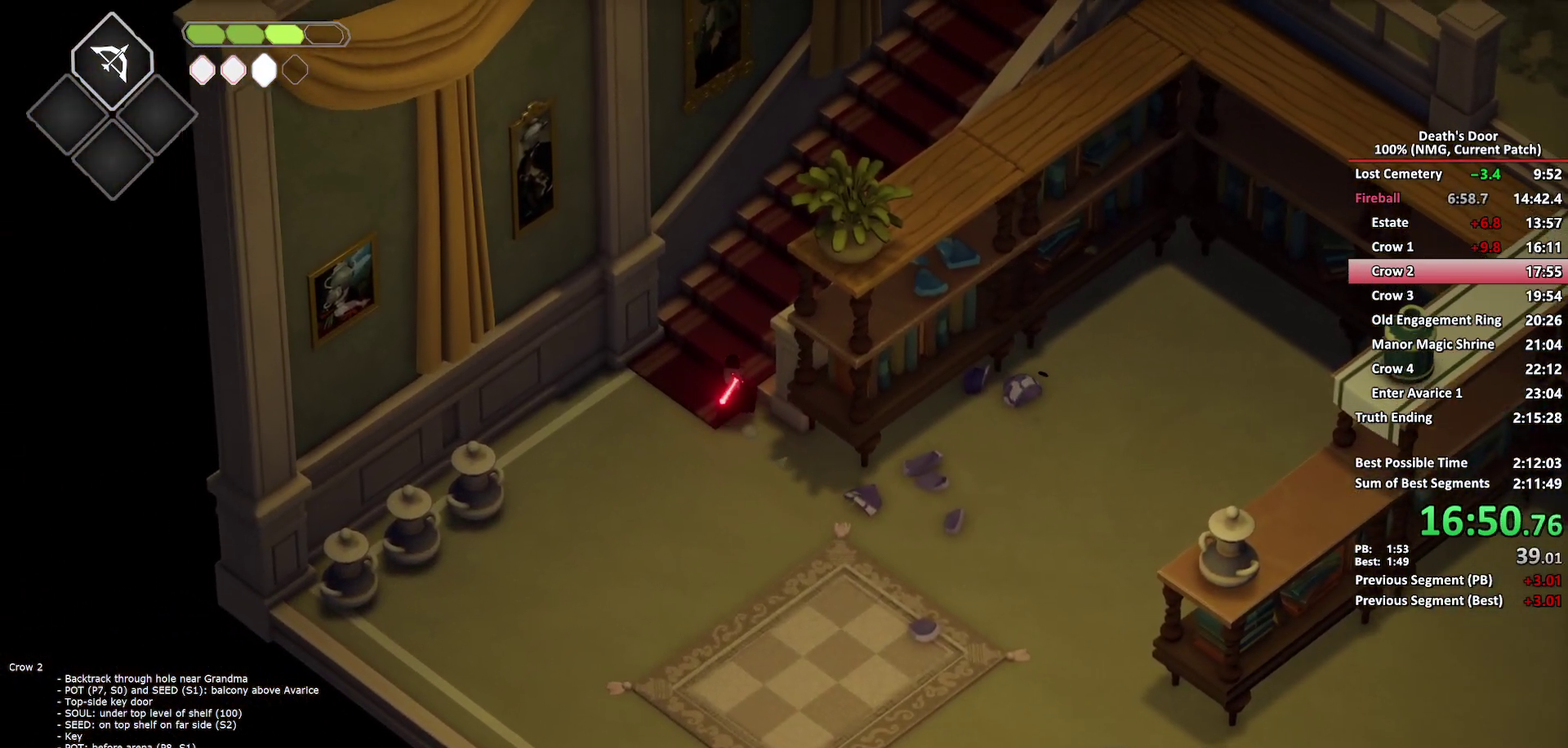
{"buttons": [], "left_stick": "up-right", "right_stick": "center", "events": [[33, "A", "down"], [133, "A", "up"]]}
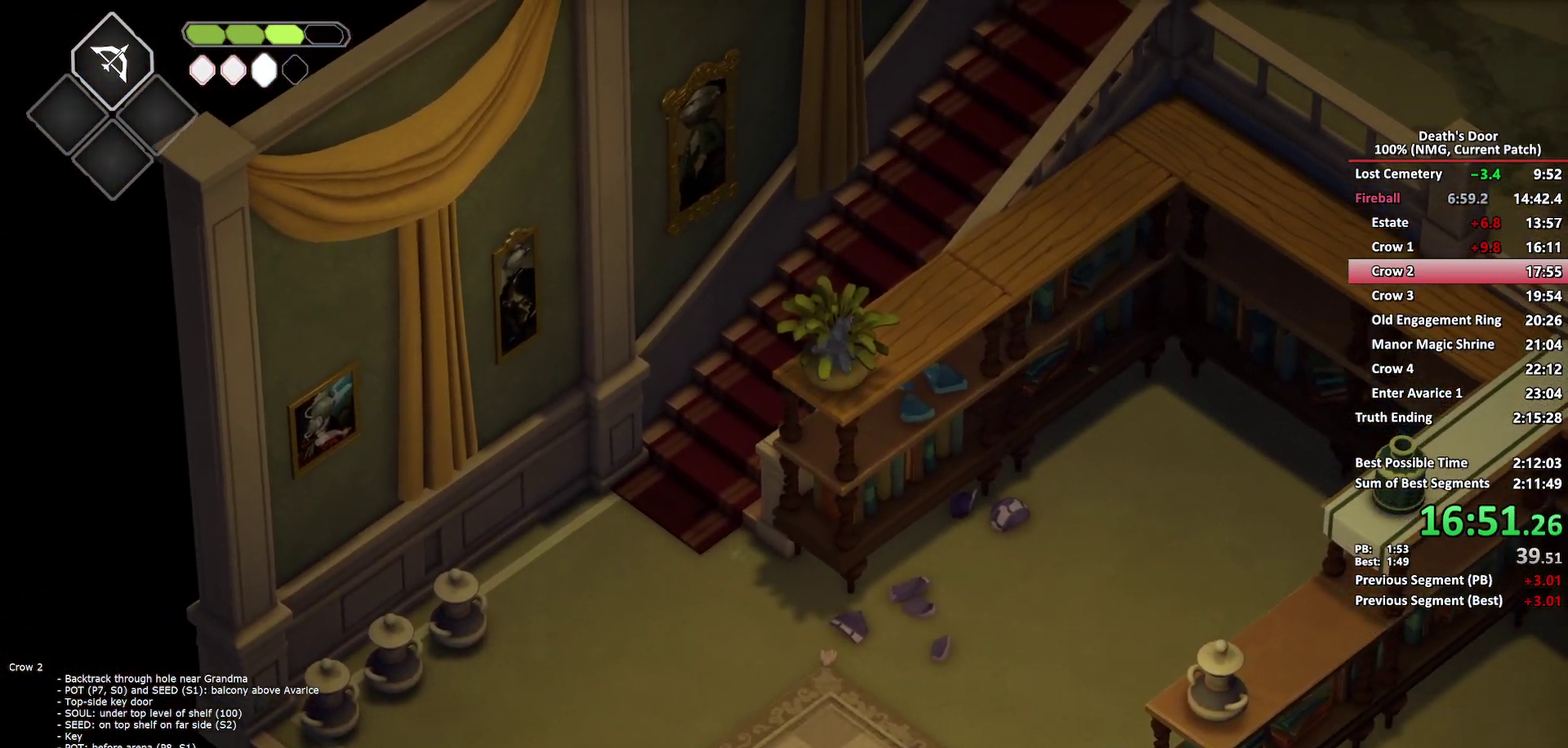
{"buttons": [], "left_stick": "up-right", "right_stick": "center", "events": [[283, "A", "down"], [400, "A", "up"]]}
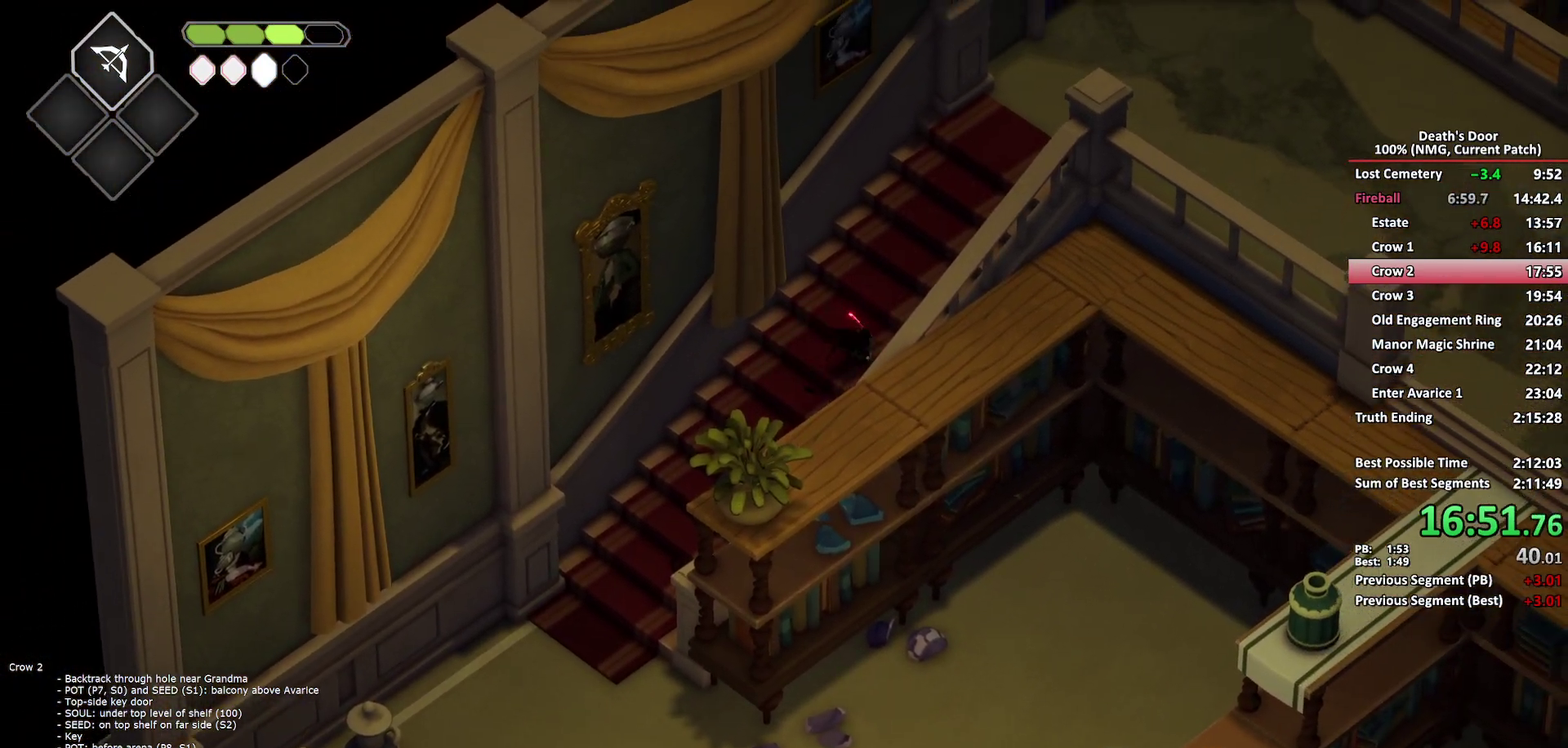
{"buttons": [], "left_stick": "up-right", "right_stick": "center", "events": []}
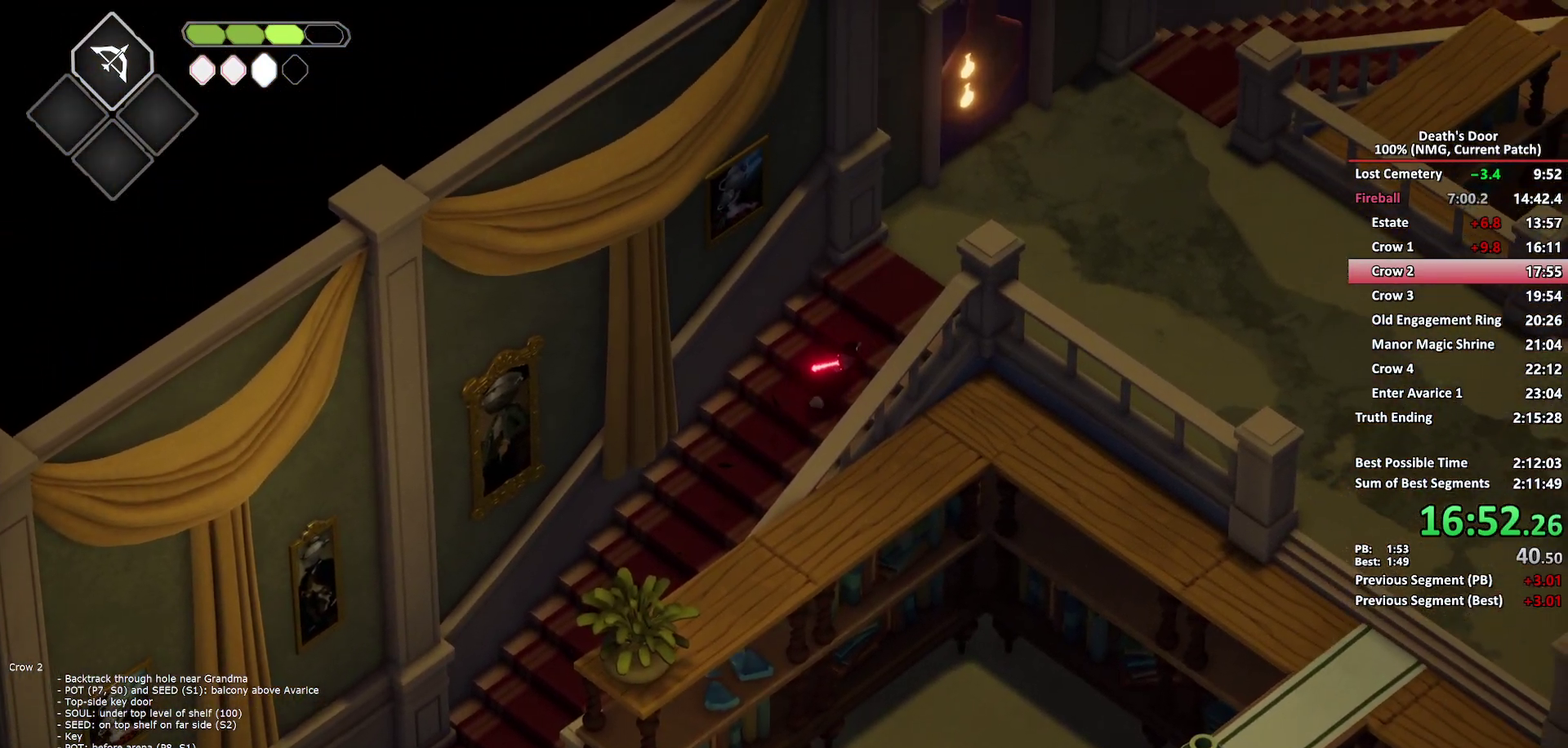
{"buttons": [], "left_stick": "right", "right_stick": "center", "events": [[83, "A", "down"], [183, "A", "up"], [367, "left_stick", "right"]]}
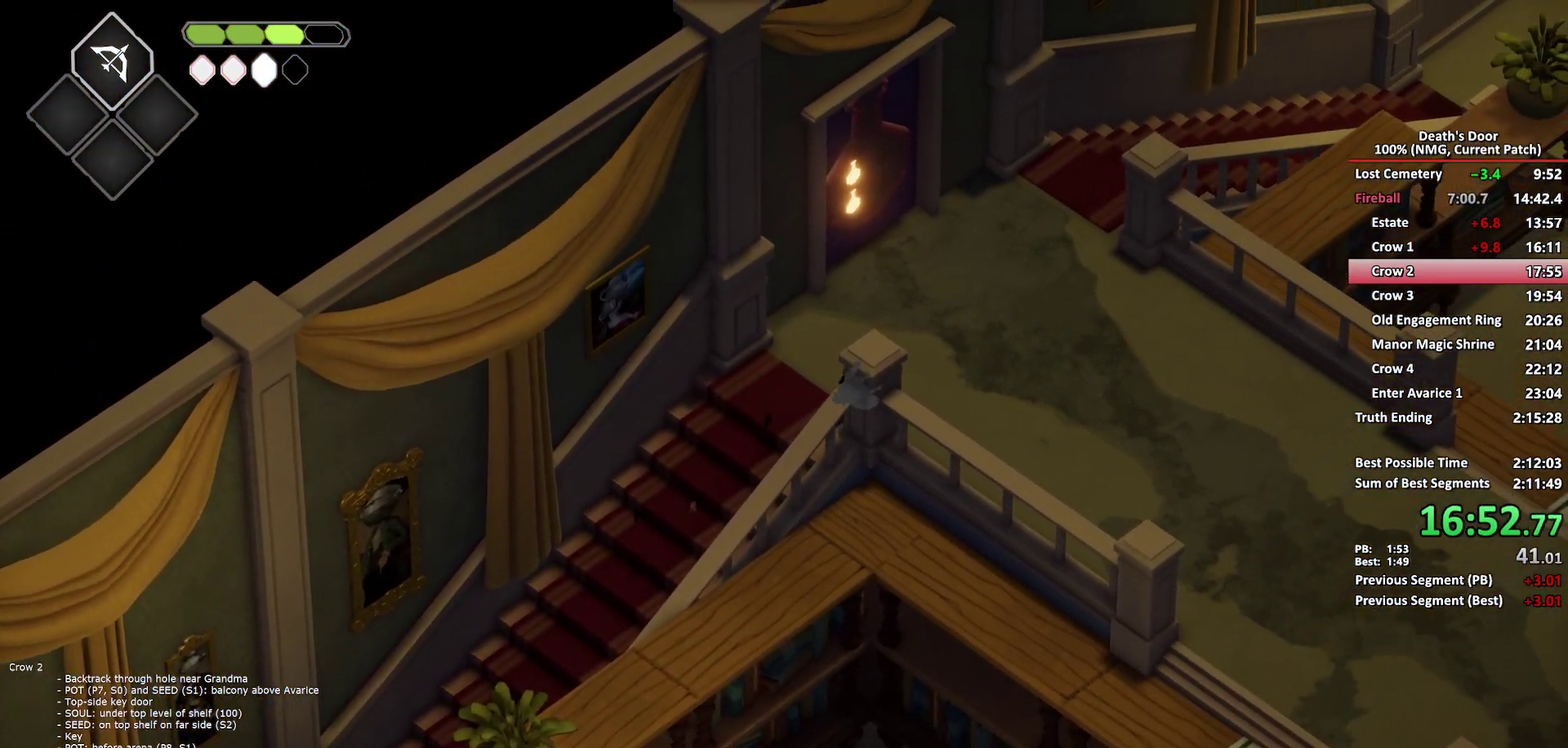
{"buttons": [], "left_stick": "right", "right_stick": "center", "events": [[383, "A", "down"], [483, "A", "up"]]}
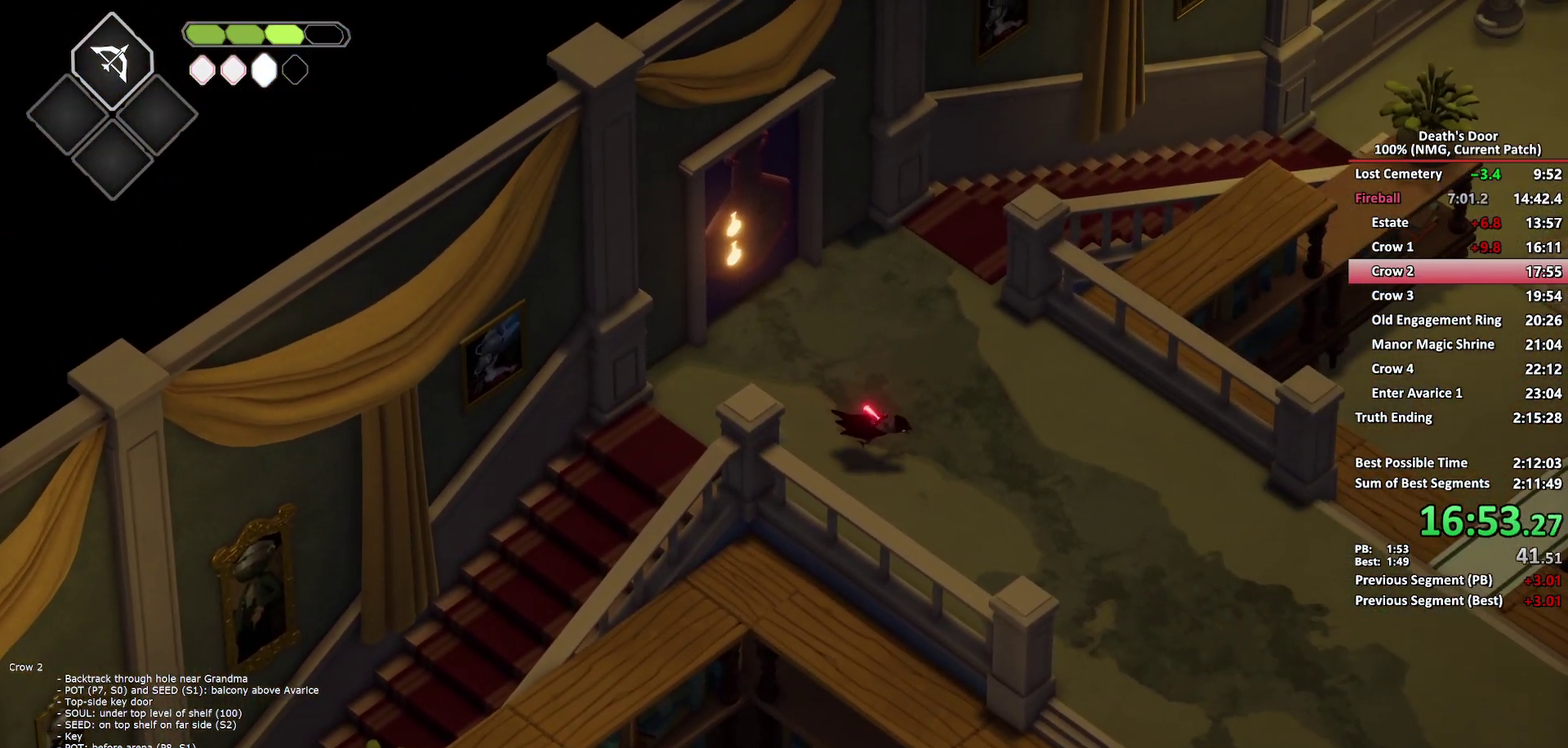
{"buttons": [], "left_stick": "right", "right_stick": "center", "events": []}
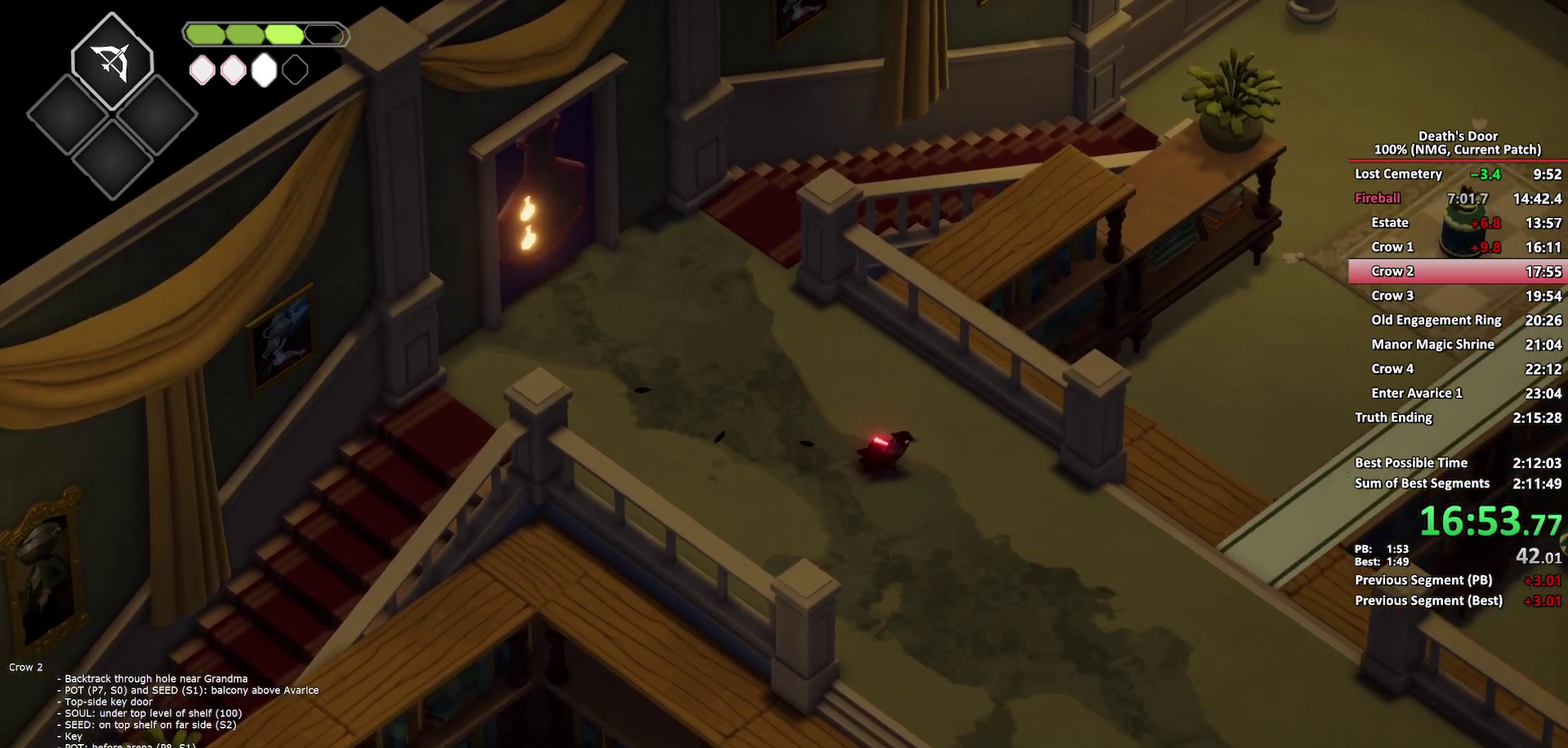
{"buttons": [], "left_stick": "right", "right_stick": "center", "events": [[217, "A", "down"], [333, "A", "up"], [383, "A", "down"], [483, "A", "up"]]}
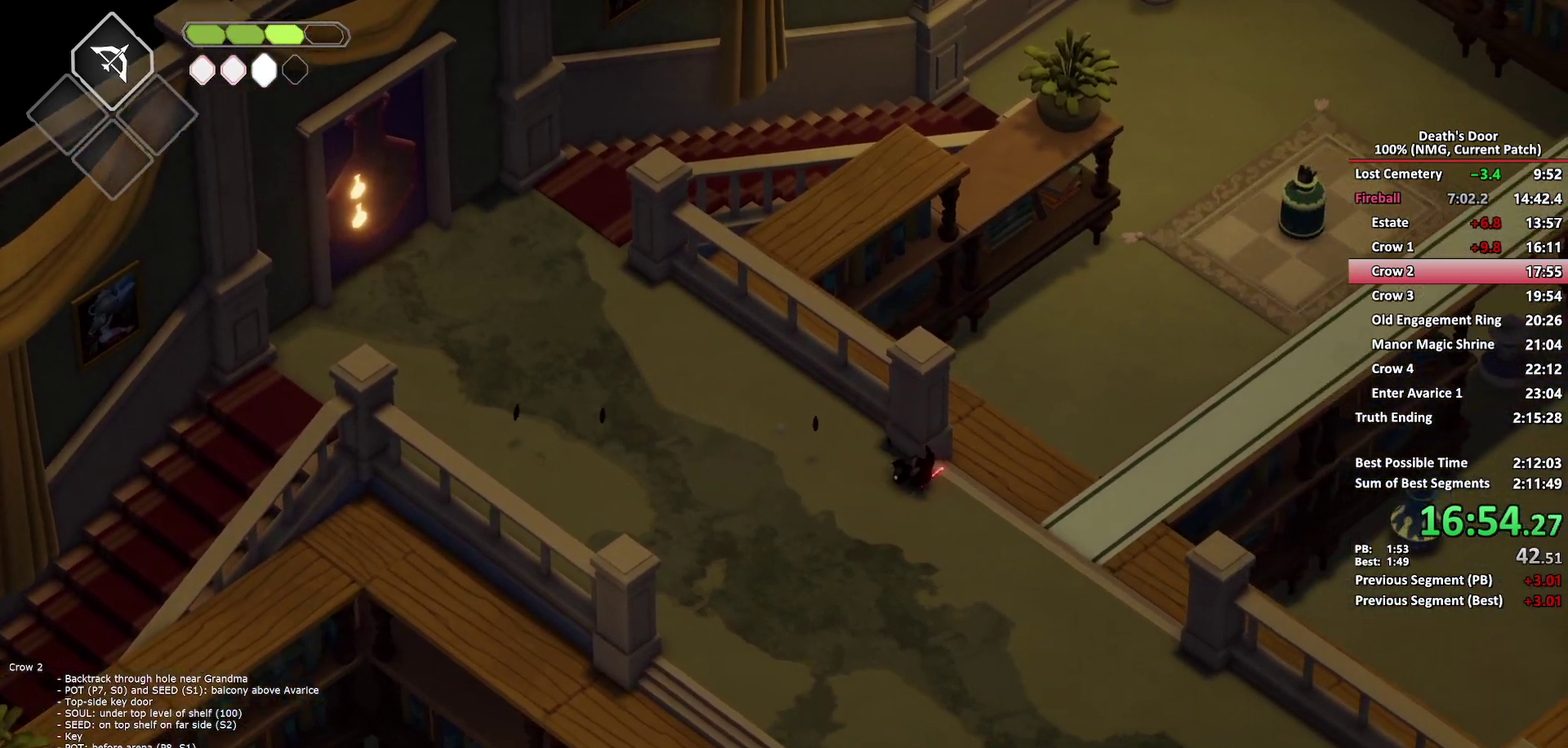
{"buttons": ["B", "L2"], "left_stick": "up-right", "right_stick": "center", "events": [[33, "A", "down"], [167, "A", "up"], [317, "left_stick", "up-right"], [450, "B", "down"], [450, "L2", "down"]]}
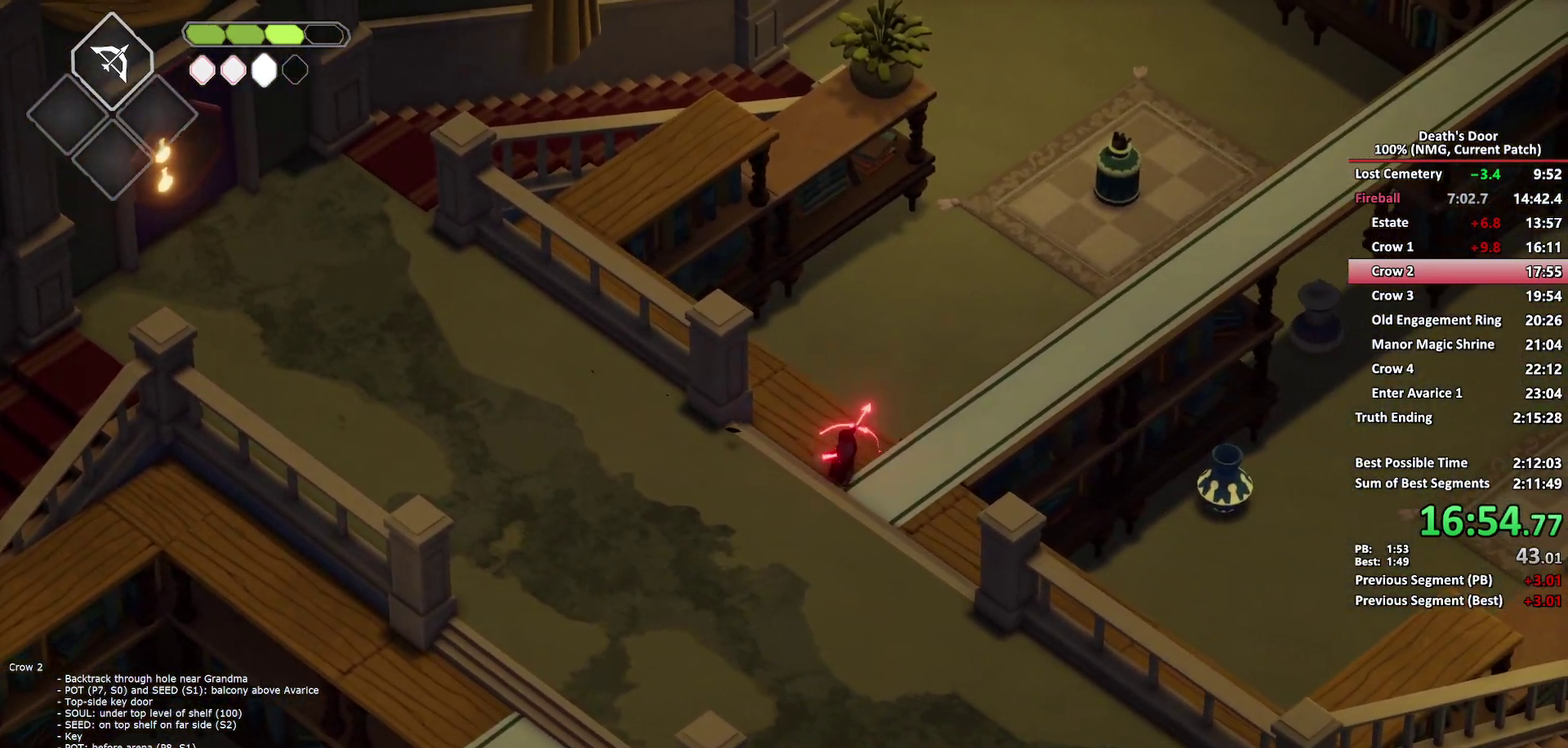
{"buttons": [], "left_stick": "down-right", "right_stick": "center", "events": [[17, "left_stick", "up"], [250, "B", "up"], [300, "L2", "up"], [367, "left_stick", "down-right"]]}
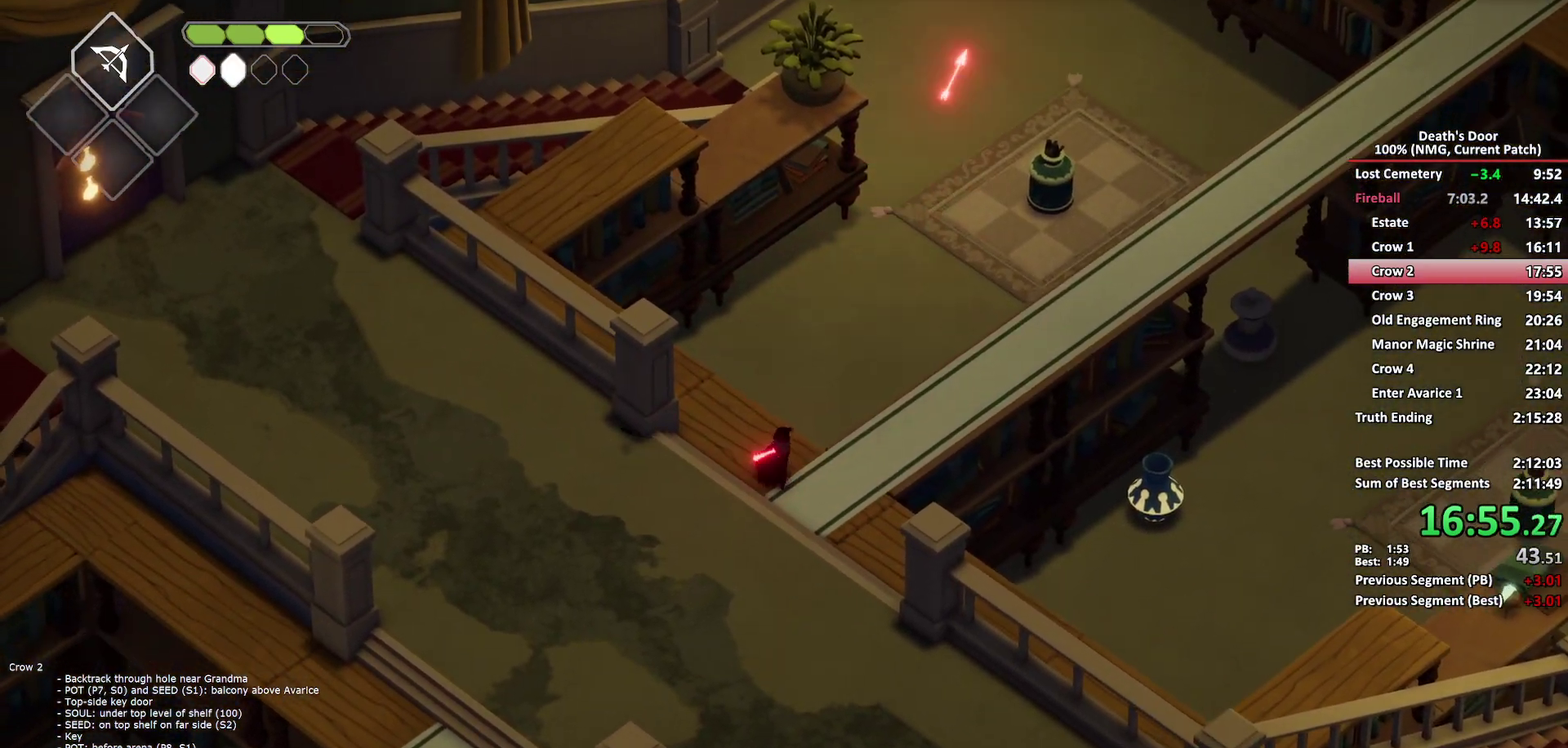
{"buttons": [], "left_stick": "down-right", "right_stick": "center", "events": [[33, "A", "down"], [167, "A", "up"], [250, "A", "down"], [350, "A", "up"], [400, "A", "down"], [500, "A", "up"]]}
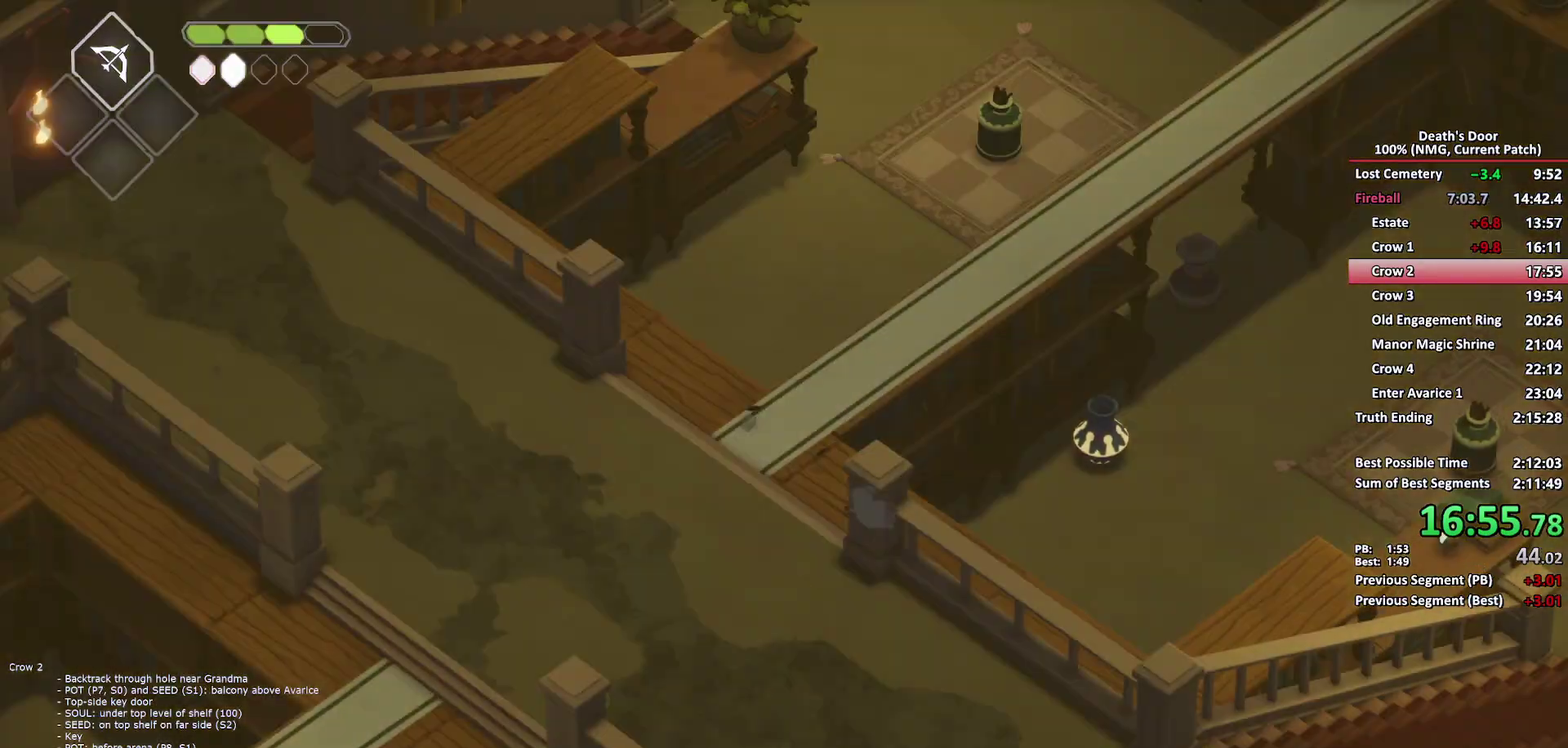
{"buttons": ["A"], "left_stick": "down-right", "right_stick": "center", "events": [[33, "A", "down"], [183, "A", "up"], [450, "A", "down"]]}
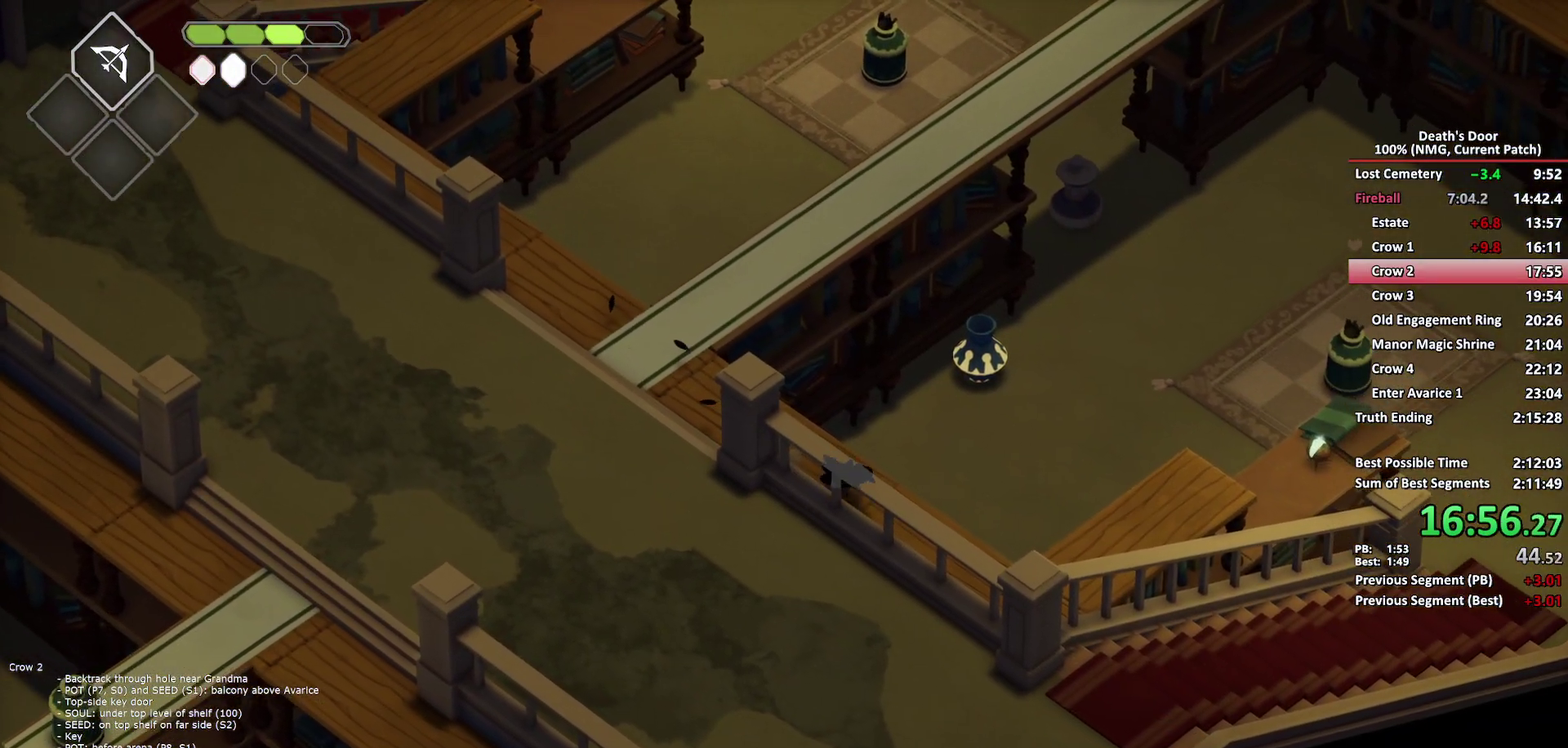
{"buttons": [], "left_stick": "up-right", "right_stick": "center", "events": [[50, "A", "up"], [250, "left_stick", "right"], [333, "left_stick", "up-right"]]}
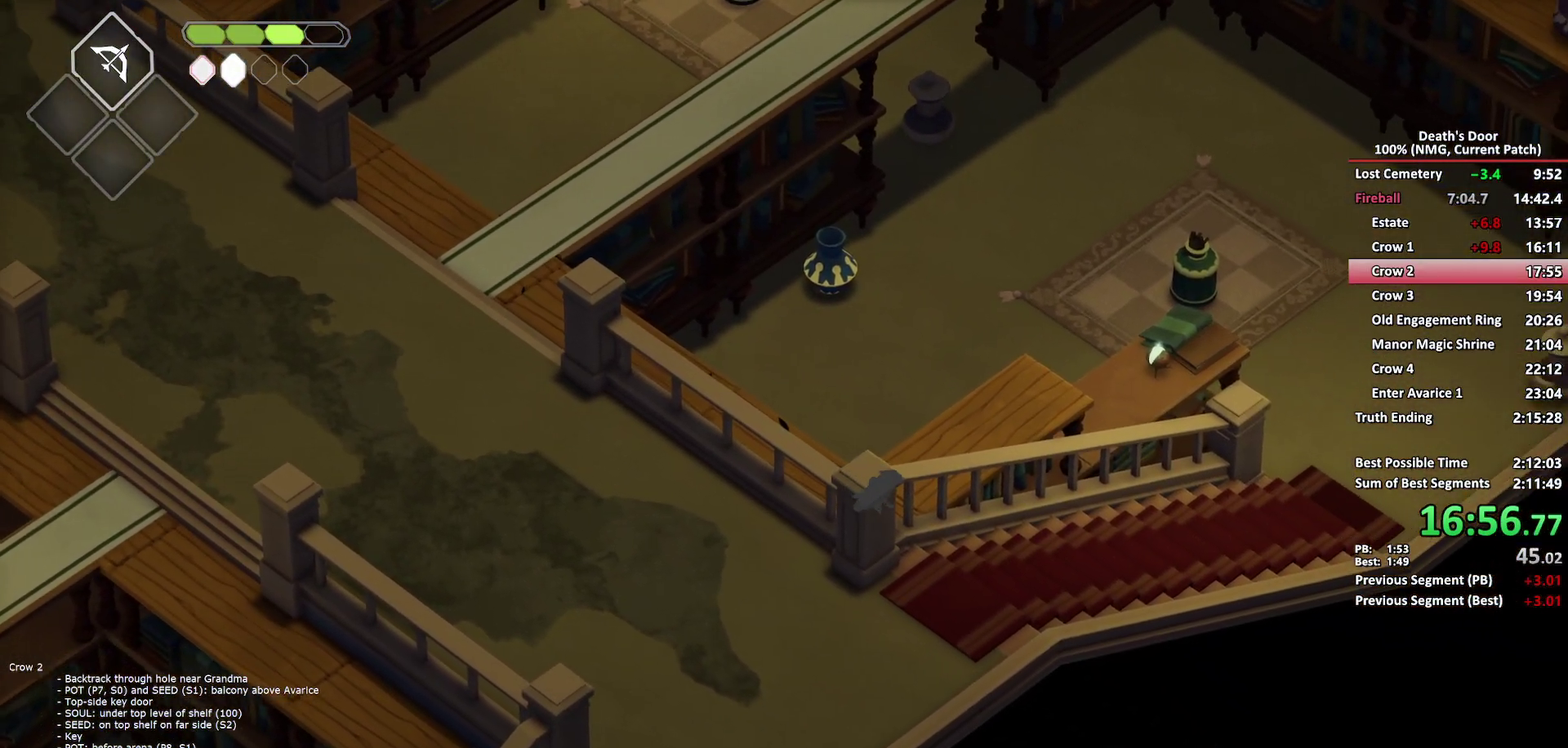
{"buttons": [], "left_stick": "up-right", "right_stick": "center", "events": [[367, "A", "down"], [467, "A", "up"]]}
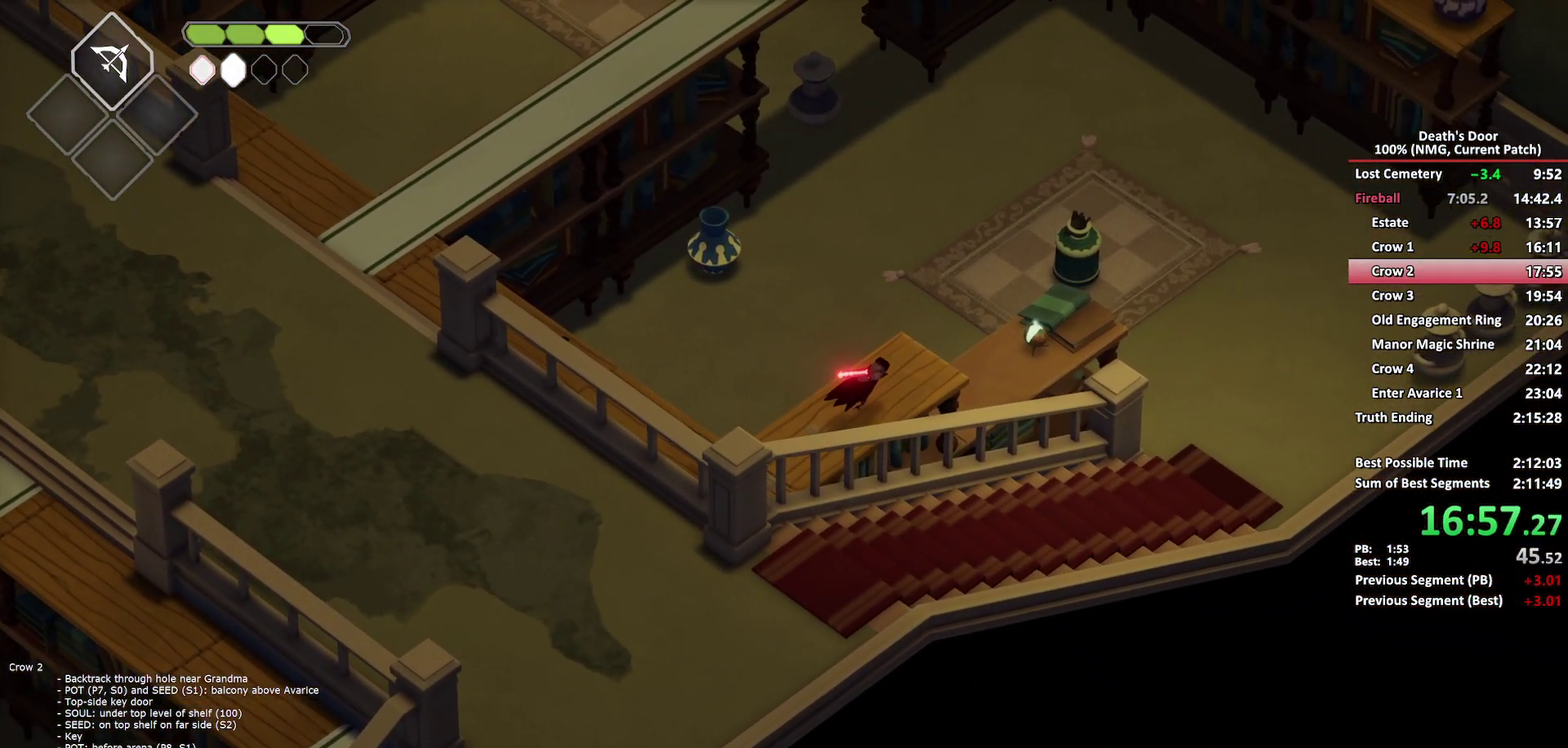
{"buttons": [], "left_stick": "up-right", "right_stick": "center", "events": [[33, "A", "down"], [150, "A", "up"], [200, "A", "down"], [300, "A", "up"]]}
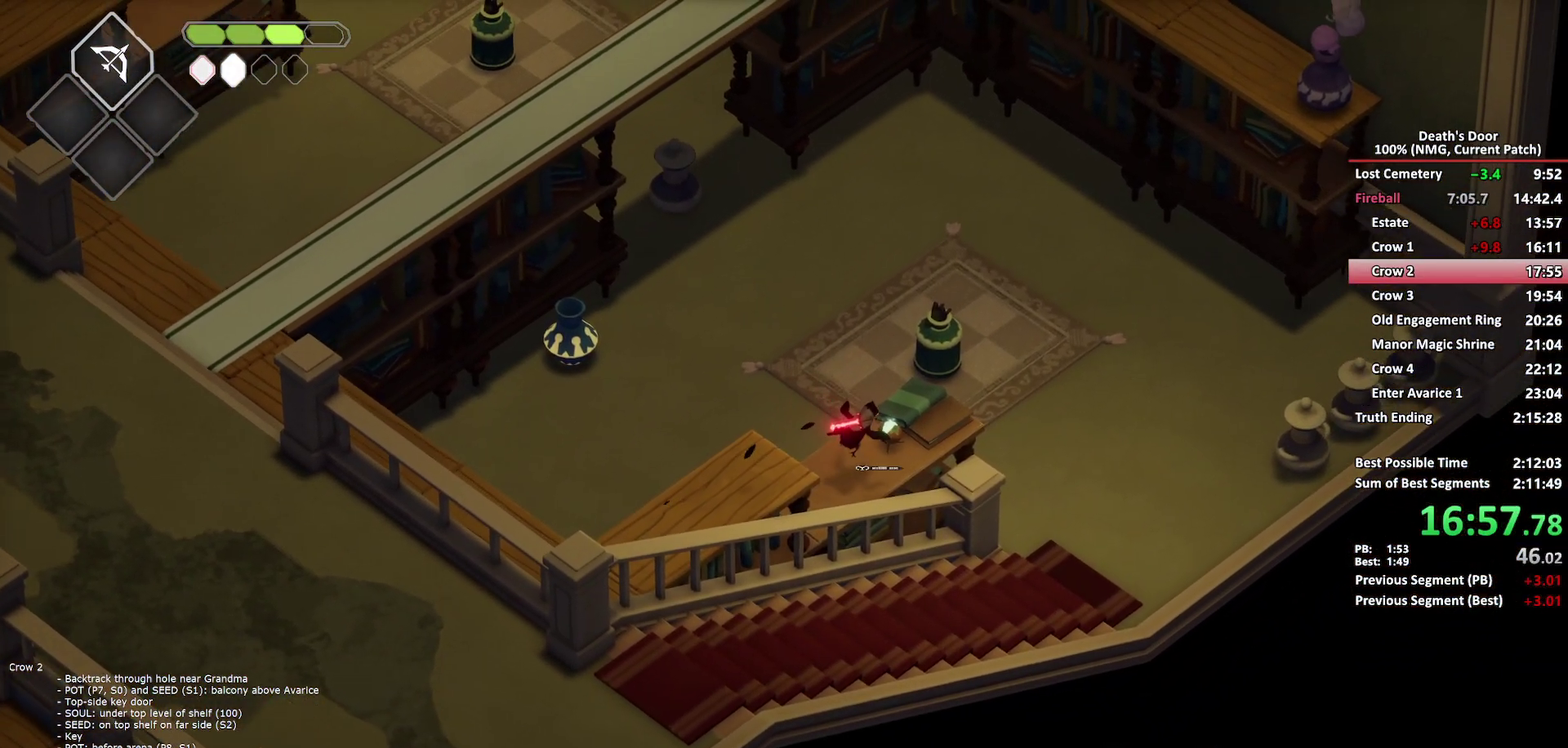
{"buttons": ["A"], "left_stick": "up-left", "right_stick": "center", "events": [[83, "left_stick", "up"], [133, "Y", "down"], [183, "left_stick", "up-left"], [233, "Y", "up"], [333, "A", "down"], [450, "A", "up"], [500, "A", "down"]]}
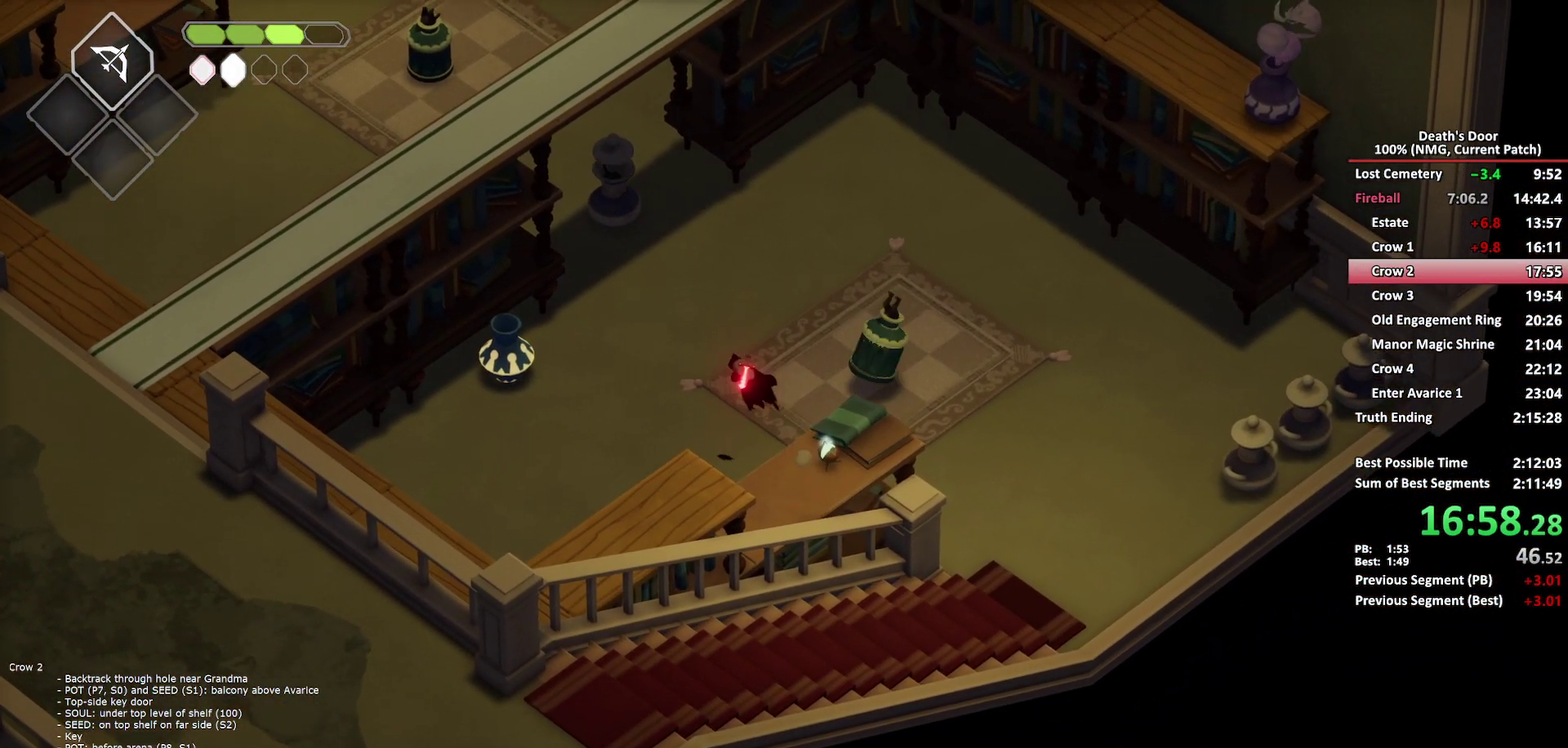
{"buttons": [], "left_stick": "up-left", "right_stick": "center", "events": [[117, "A", "up"], [183, "A", "down"], [333, "A", "up"]]}
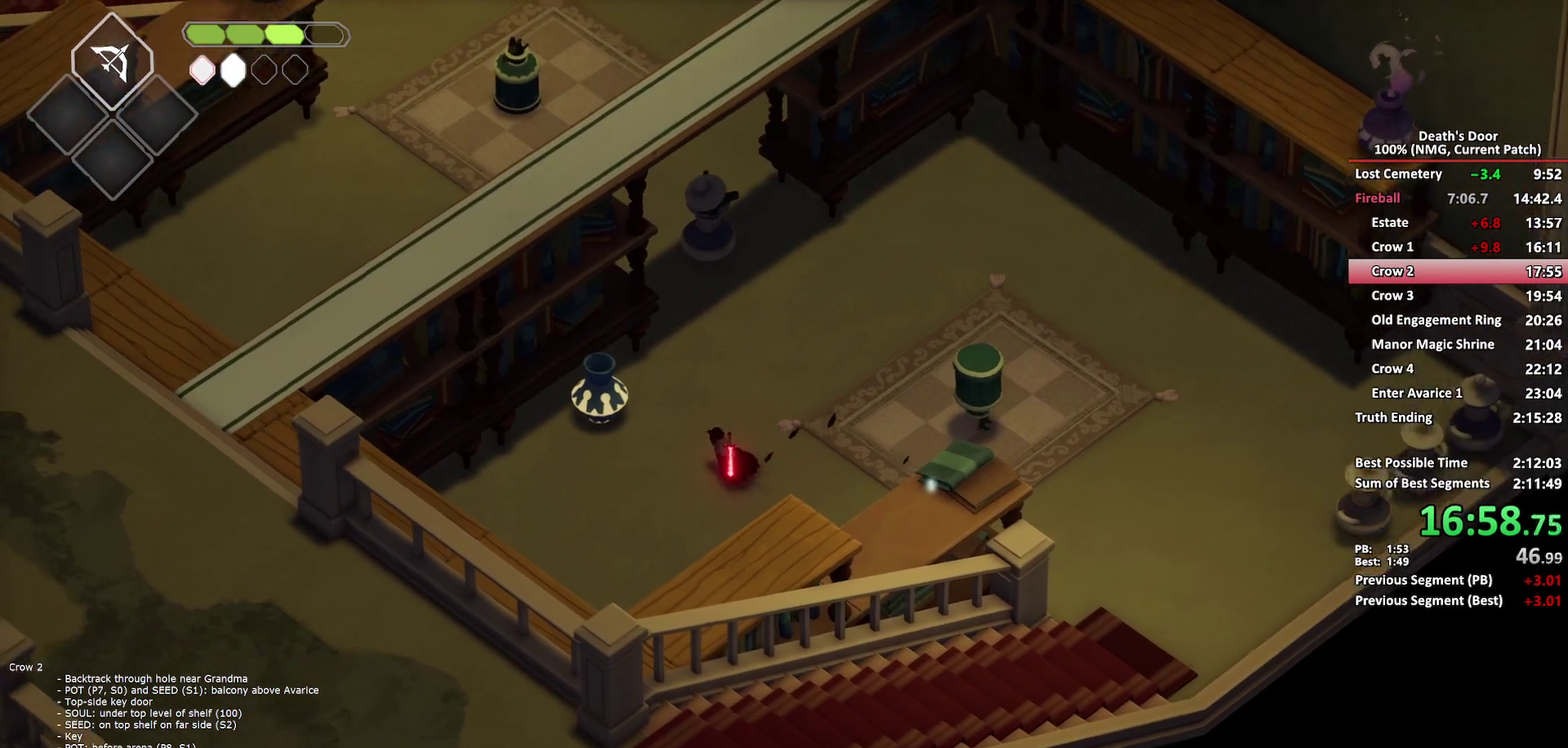
{"buttons": ["A"], "left_stick": "up", "right_stick": "center", "events": [[50, "X", "down"], [150, "X", "up"], [183, "left_stick", "up"], [250, "A", "down"], [367, "A", "up"], [417, "A", "down"]]}
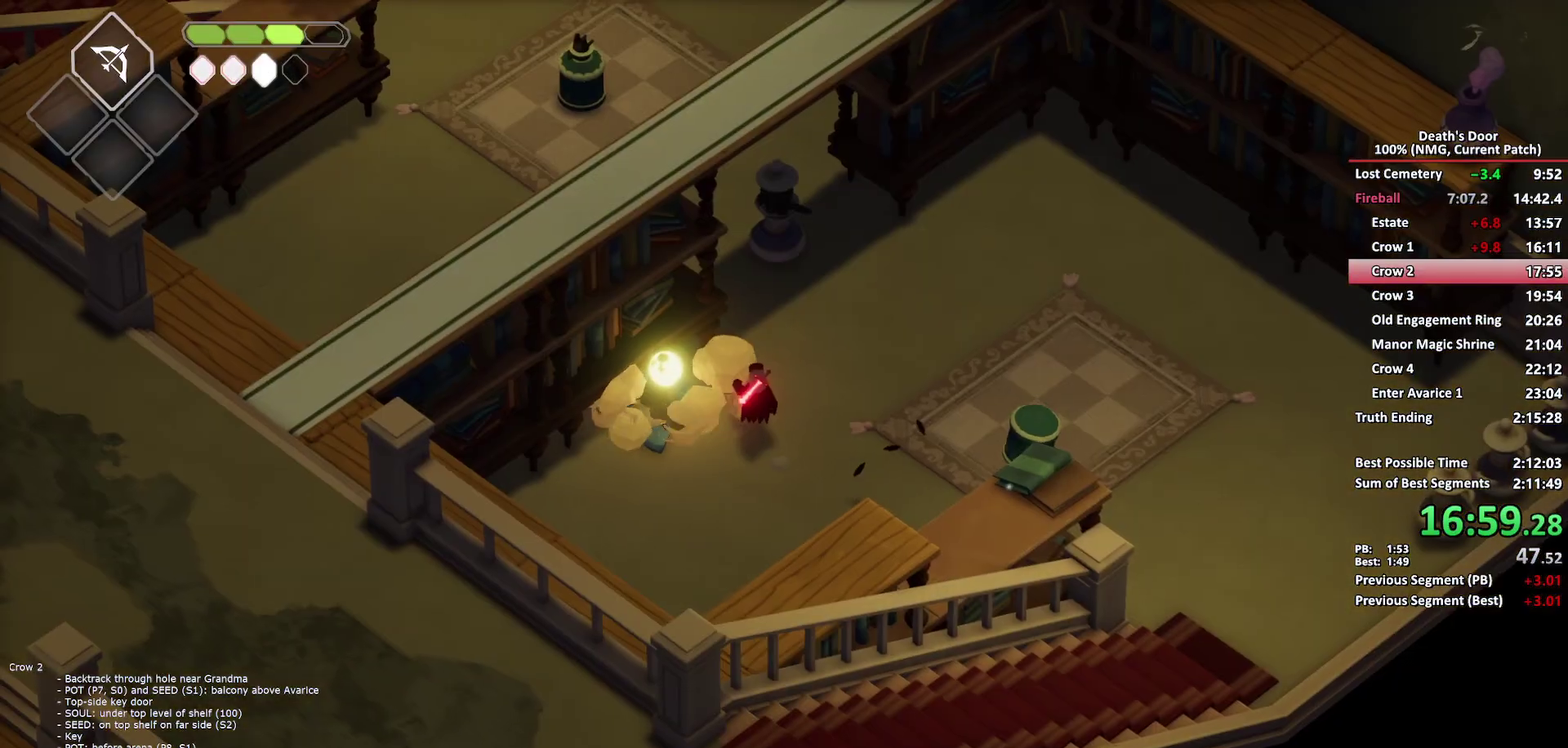
{"buttons": [], "left_stick": "center", "right_stick": "center", "events": [[17, "A", "up"], [67, "A", "down"], [183, "left_stick", "up-left"], [500, "A", "up"], [500, "left_stick", "center"]]}
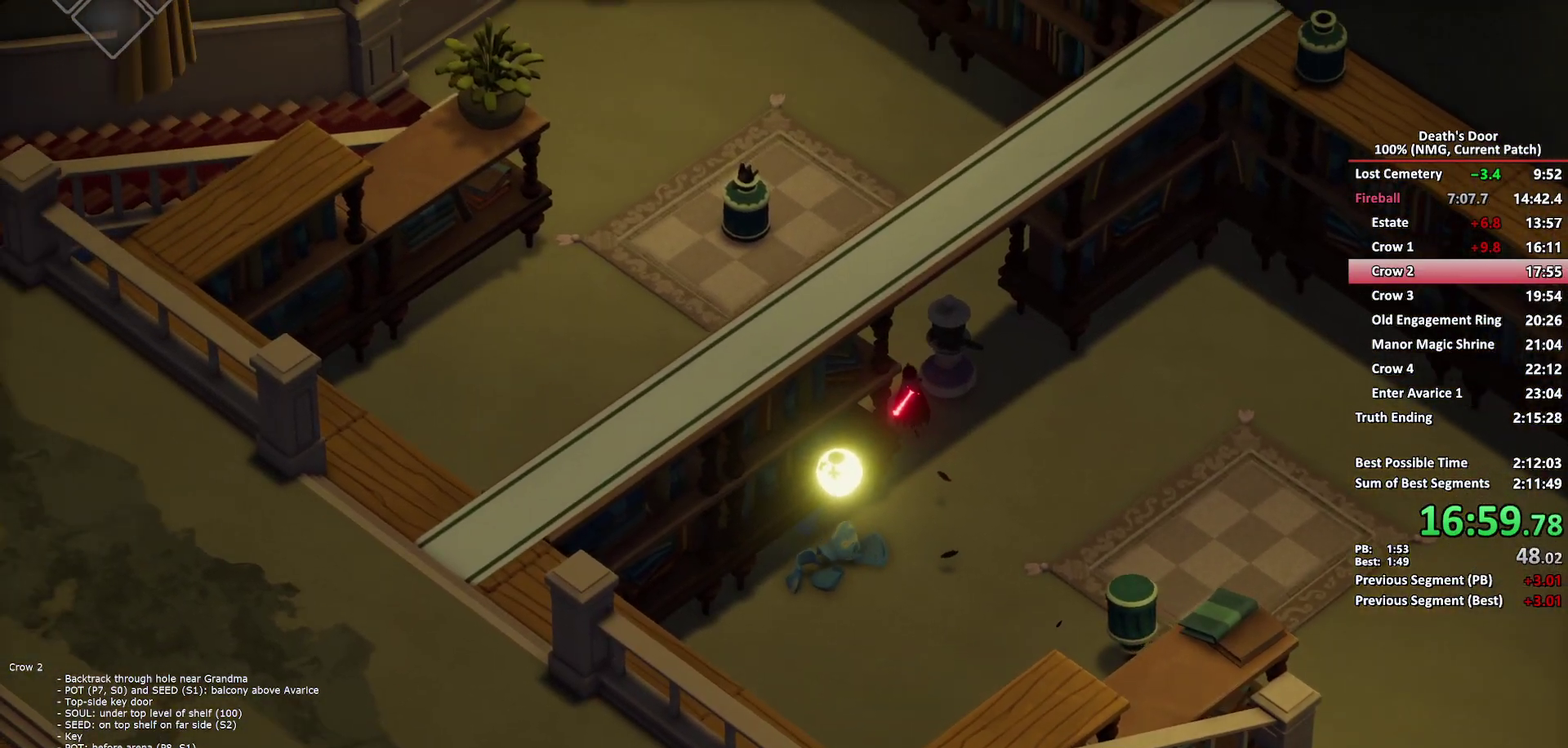
{"buttons": [], "left_stick": "center", "right_stick": "center", "events": []}
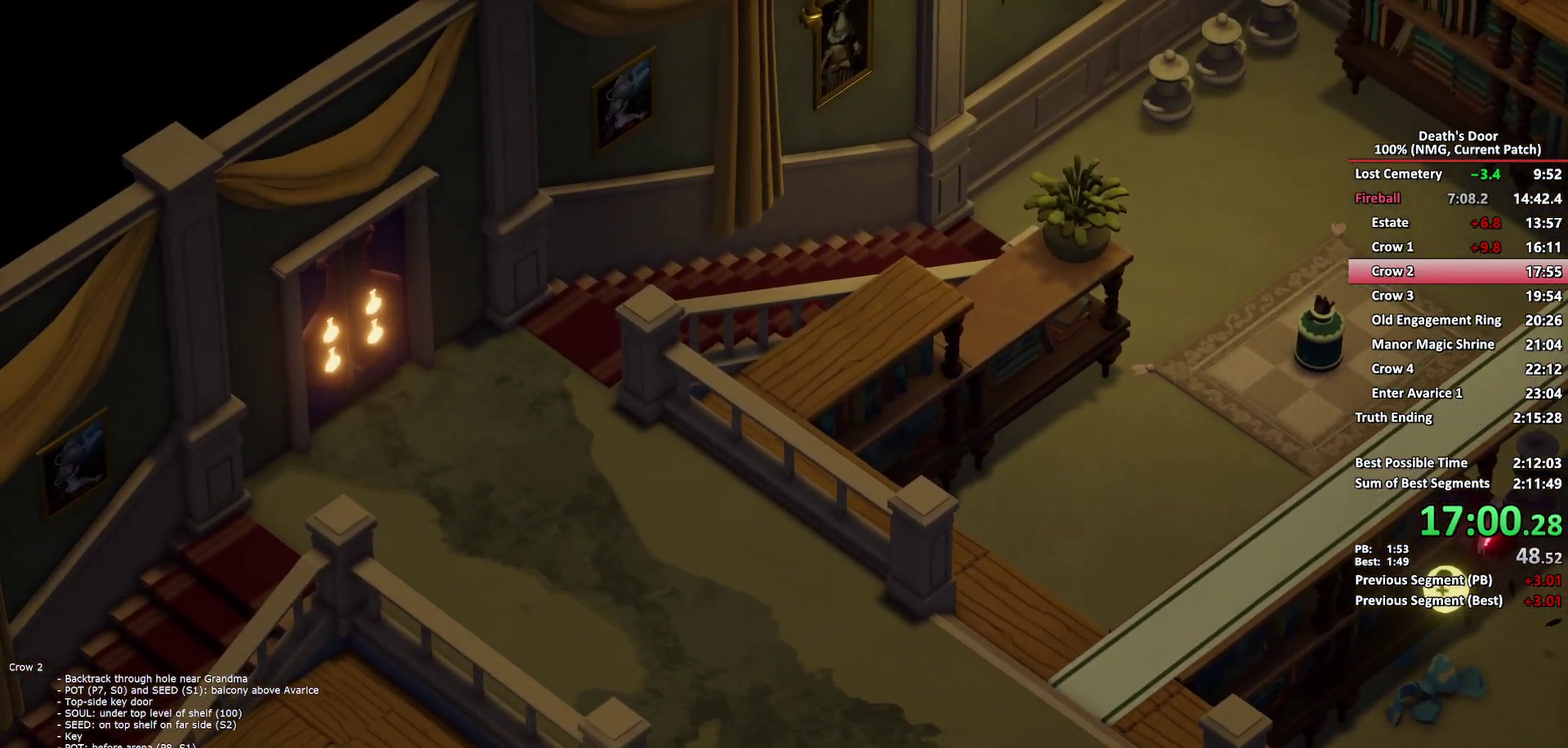
{"buttons": ["A"], "left_stick": "up-left", "right_stick": "center", "events": [[100, "left_stick", "up-left"], [300, "A", "down"], [383, "A", "up"], [433, "A", "down"]]}
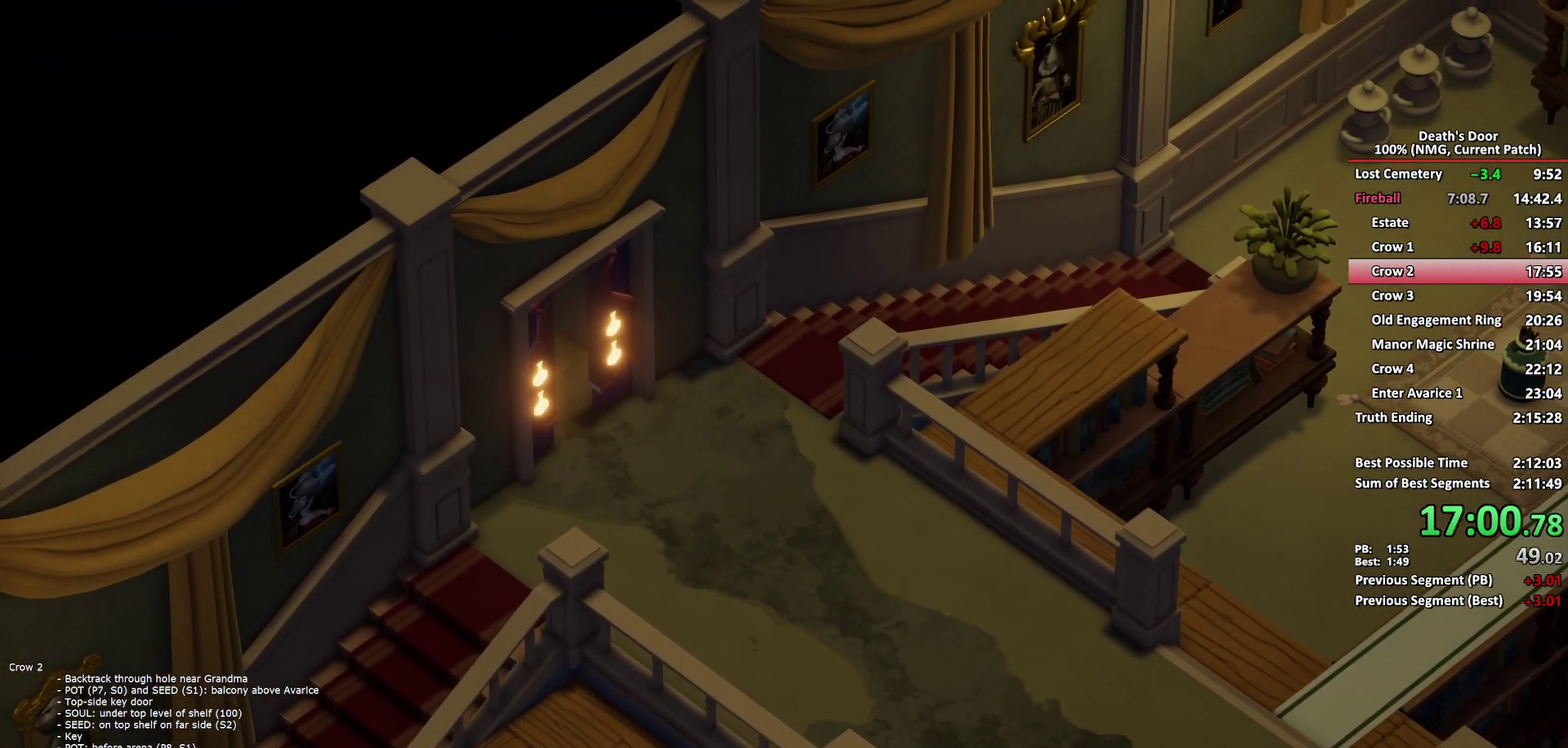
{"buttons": [], "left_stick": "up-left", "right_stick": "center", "events": [[17, "A", "up"], [83, "A", "down"], [167, "A", "up"], [233, "A", "down"], [300, "A", "up"]]}